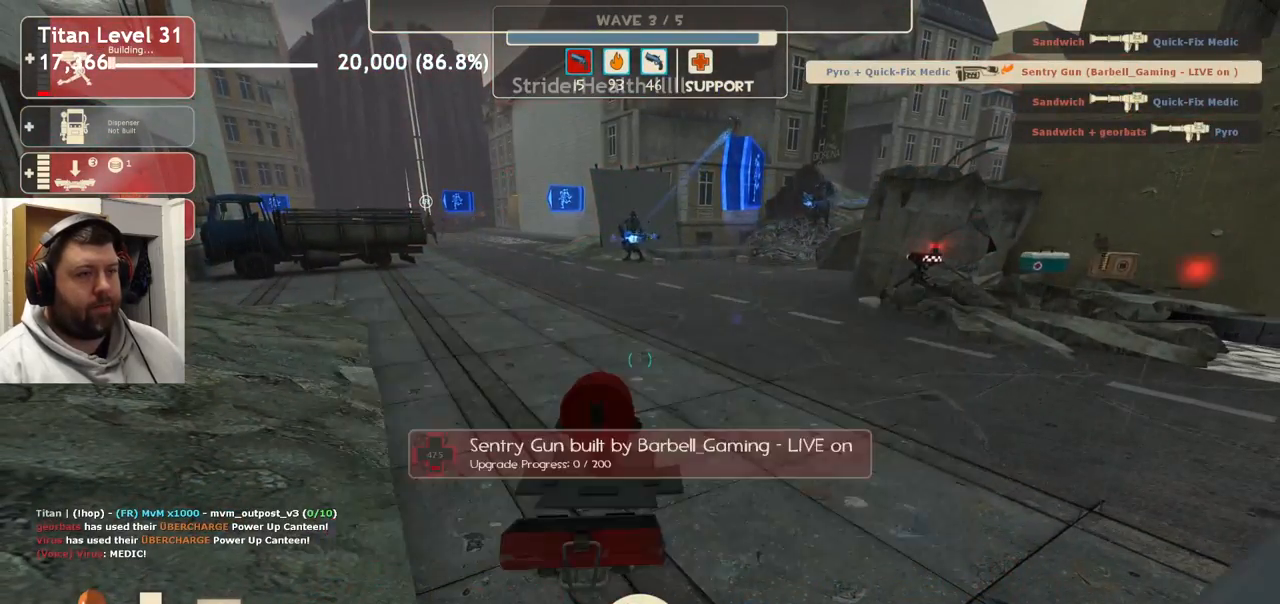
Gameplay with a controller (PlayStation layout); each line is a JSON object with the inputs held at the frame after it. "events" lists button and stick changes between this image and that frame as [ms after this image, input, new state], when the widget could be followed in between.
{"buttons": [], "left_stick": "up-right", "right_stick": "center", "events": [[33, "R1", "up"], [67, "left_stick", "up-right"]]}
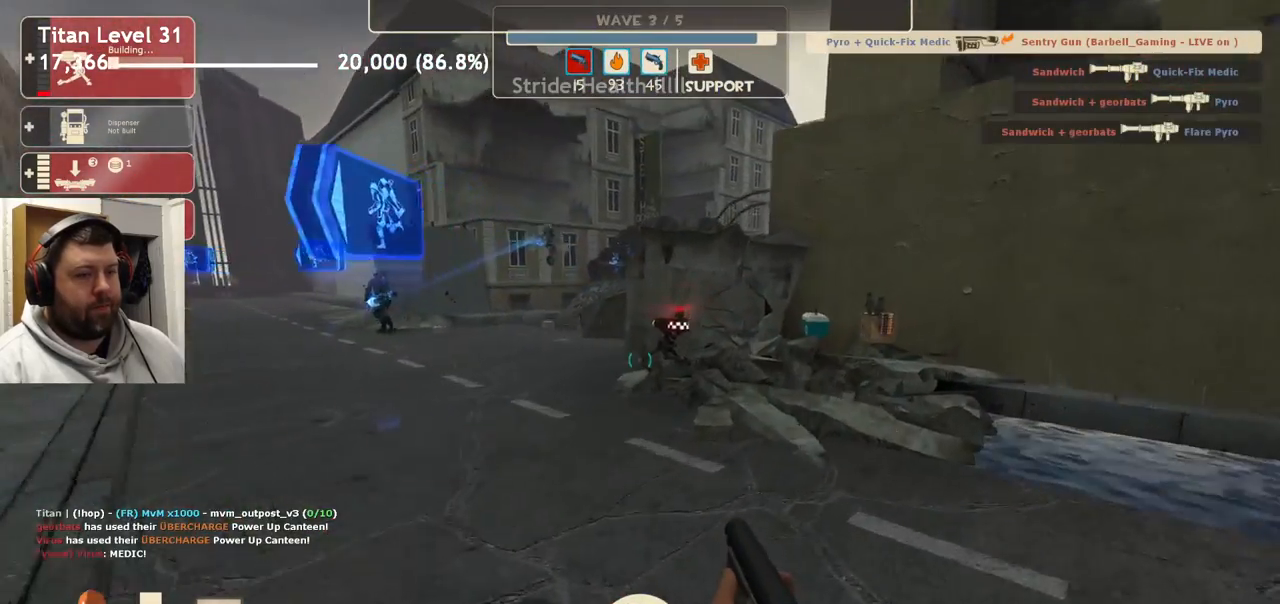
{"buttons": [], "left_stick": "up-right", "right_stick": "center", "events": []}
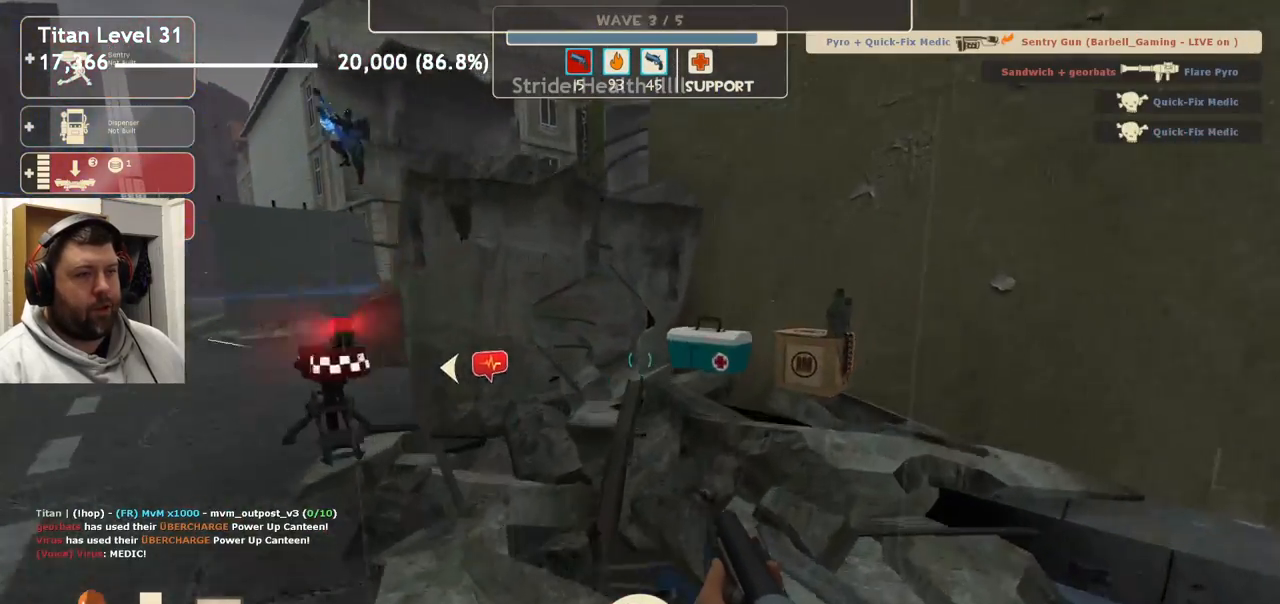
{"buttons": [], "left_stick": "center", "right_stick": "left", "events": [[317, "left_stick", "up-left"], [350, "right_stick", "left"], [417, "left_stick", "center"]]}
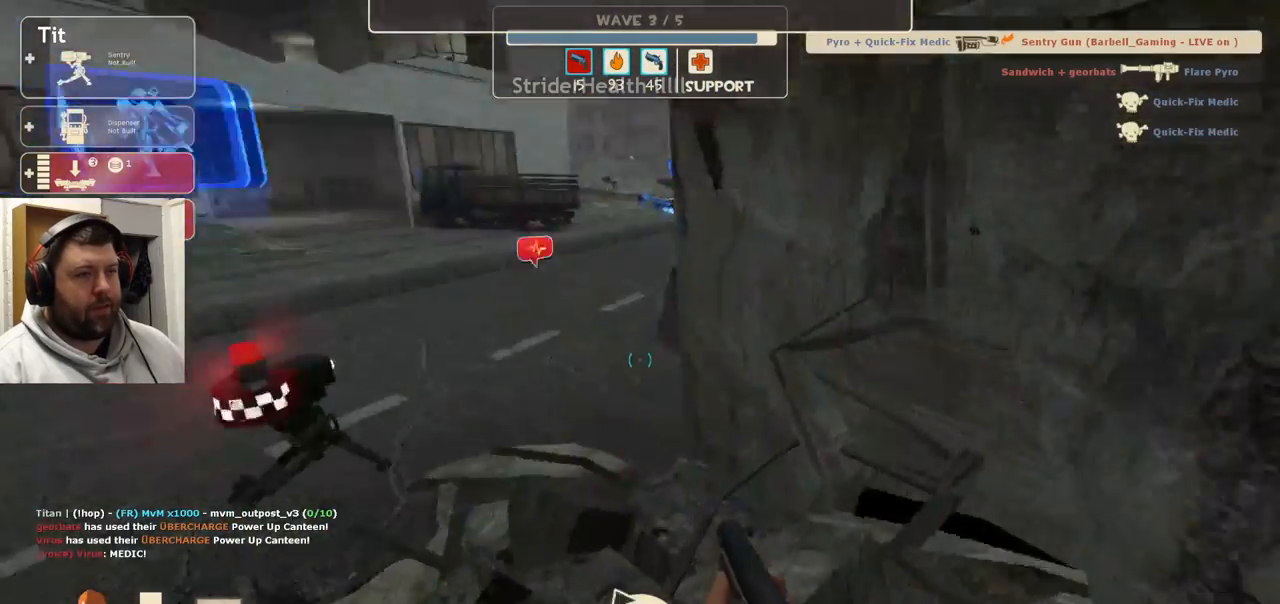
{"buttons": [], "left_stick": "up", "right_stick": "center", "events": [[17, "DPAD_LEFT", "down"], [100, "DPAD_LEFT", "up"], [167, "right_stick", "center"], [333, "left_stick", "up"], [367, "R2", "down"], [500, "R2", "up"]]}
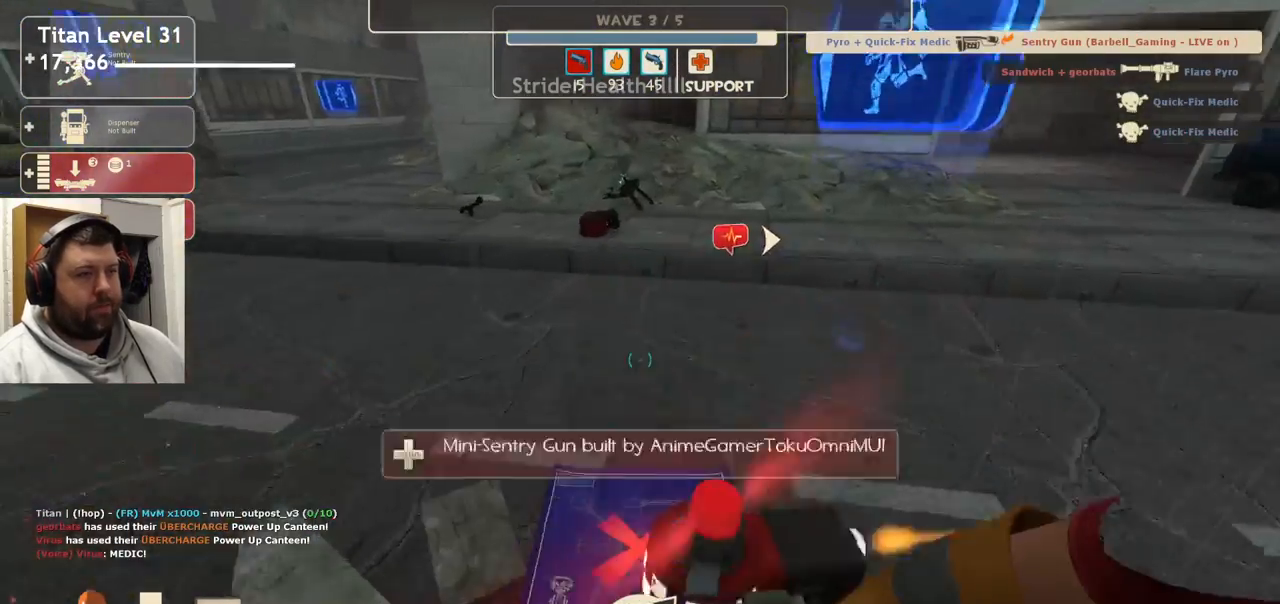
{"buttons": [], "left_stick": "center", "right_stick": "center", "events": [[167, "left_stick", "center"], [283, "DPAD_LEFT", "down"], [383, "DPAD_LEFT", "up"]]}
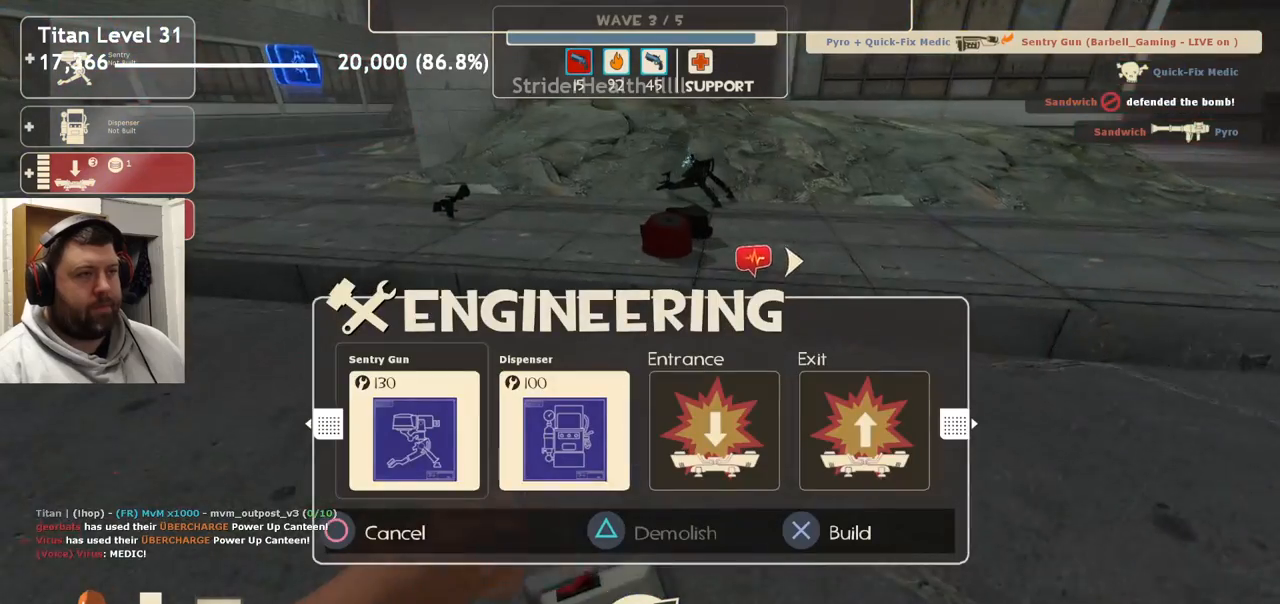
{"buttons": [], "left_stick": "center", "right_stick": "center", "events": [[150, "DPAD_RIGHT", "down"], [200, "DPAD_RIGHT", "up"], [417, "DPAD_LEFT", "down"], [500, "DPAD_LEFT", "up"]]}
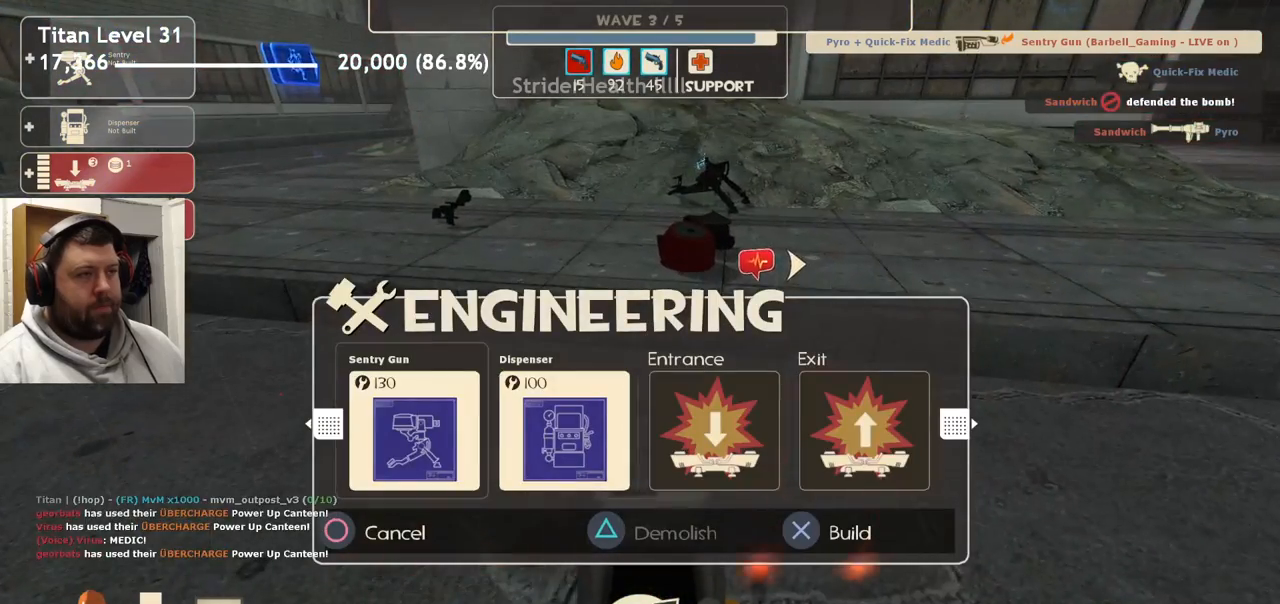
{"buttons": ["R2"], "left_stick": "down-left", "right_stick": "center", "events": [[33, "R2", "down"], [100, "right_stick", "right"], [200, "R2", "up"], [250, "left_stick", "down-left"], [333, "right_stick", "center"], [433, "R2", "down"]]}
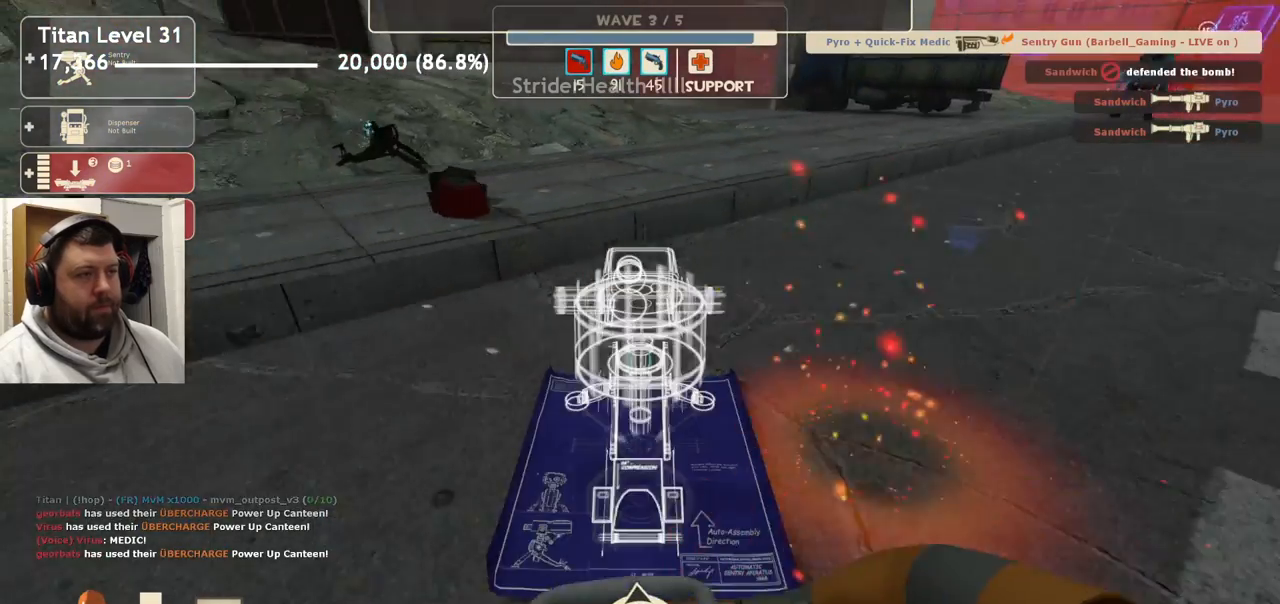
{"buttons": [], "left_stick": "center", "right_stick": "center", "events": [[17, "left_stick", "center"], [83, "R2", "up"], [317, "DPAD_LEFT", "down"], [400, "DPAD_LEFT", "up"]]}
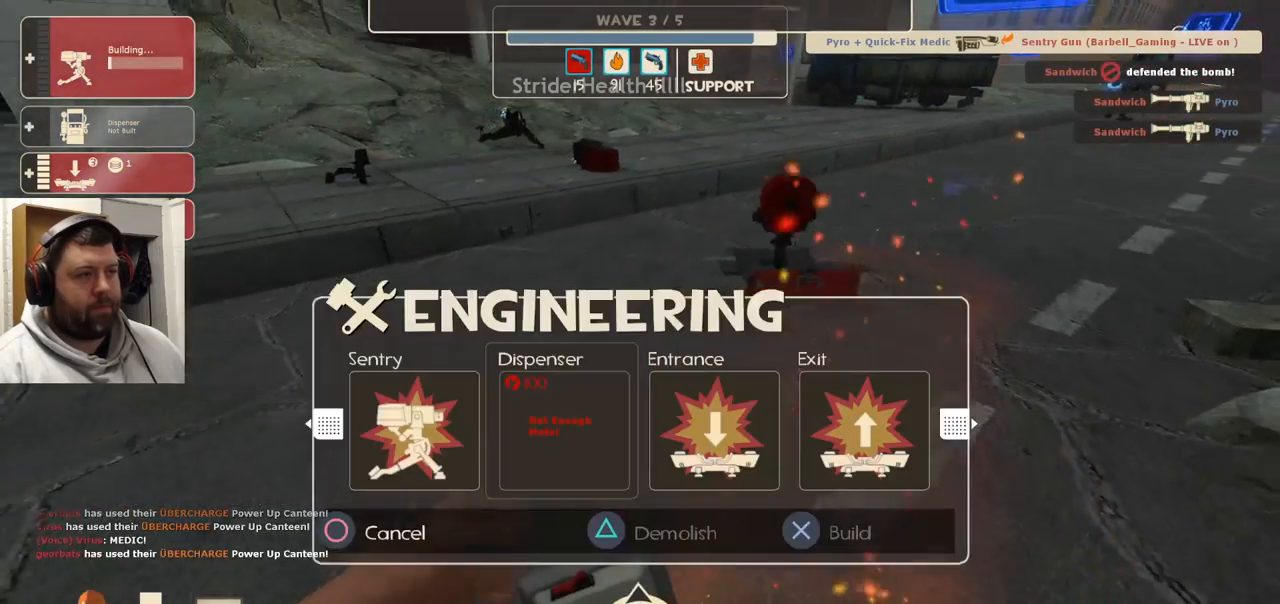
{"buttons": [], "left_stick": "right", "right_stick": "center", "events": [[300, "left_stick", "right"], [400, "R1", "down"], [500, "R1", "up"]]}
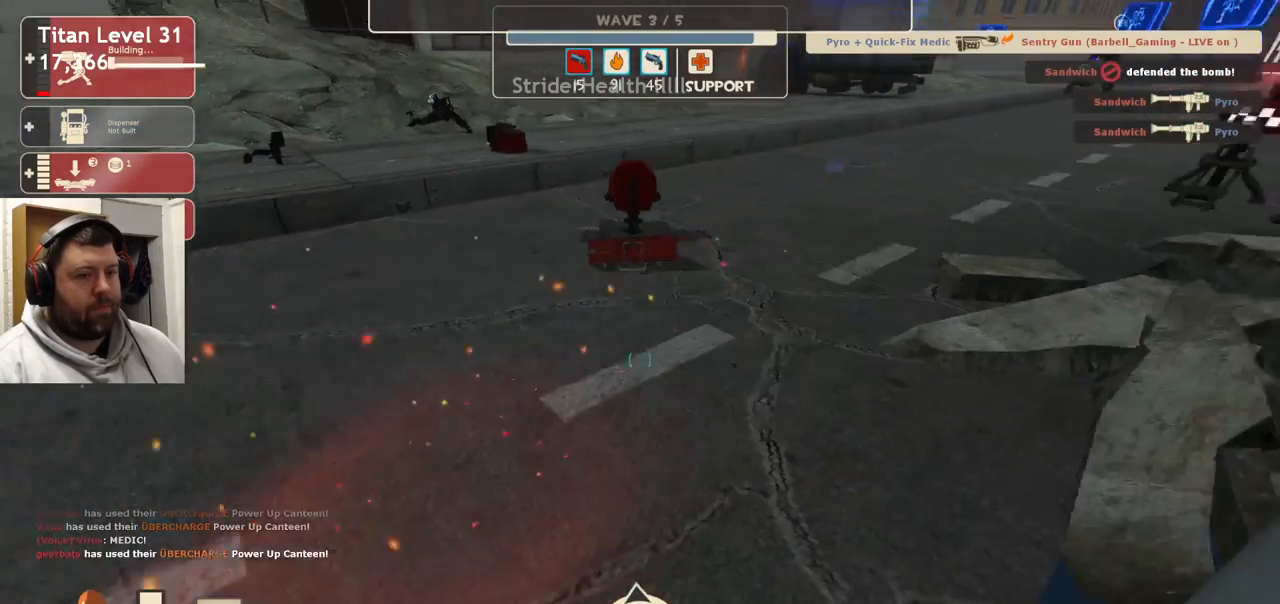
{"buttons": [], "left_stick": "up", "right_stick": "center", "events": [[50, "right_stick", "right"], [217, "right_stick", "center"], [283, "left_stick", "up-right"], [433, "left_stick", "up"]]}
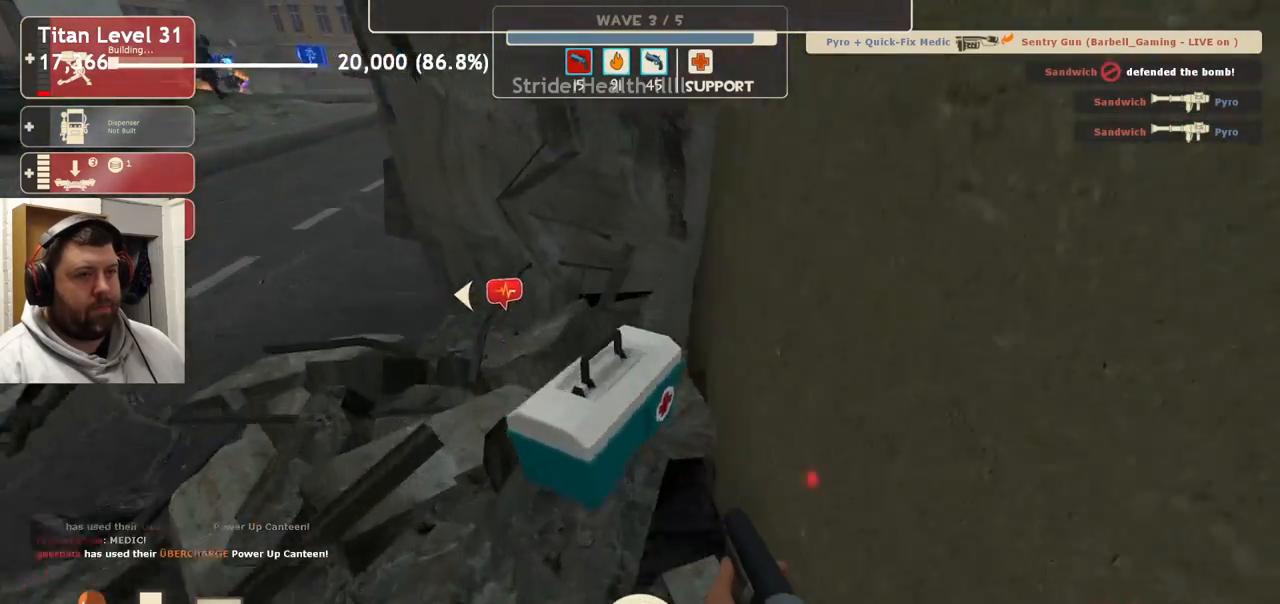
{"buttons": [], "left_stick": "center", "right_stick": "center", "events": [[217, "left_stick", "center"], [267, "right_stick", "left"], [433, "right_stick", "center"]]}
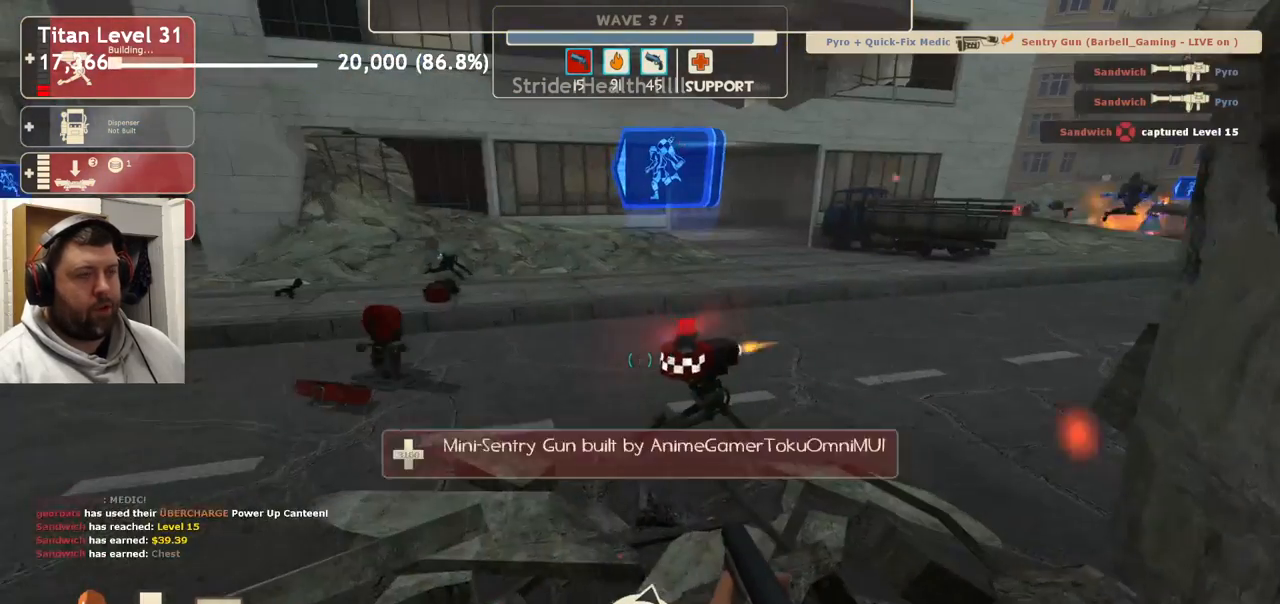
{"buttons": ["DPAD_LEFT"], "left_stick": "center", "right_stick": "center", "events": [[467, "DPAD_LEFT", "down"]]}
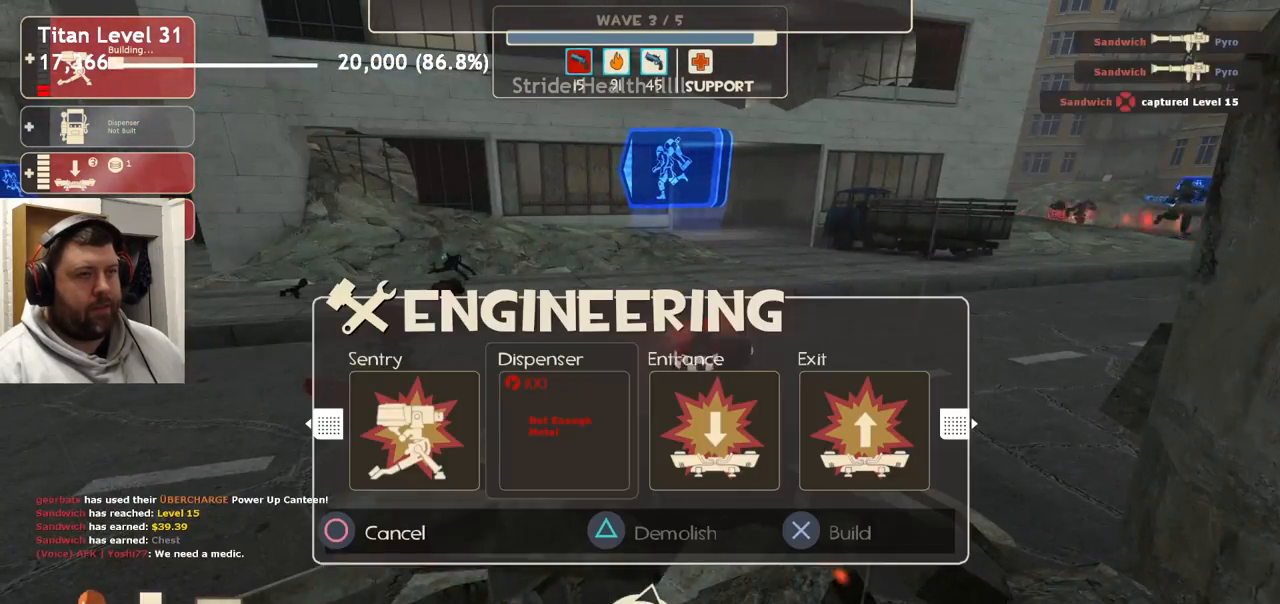
{"buttons": [], "left_stick": "center", "right_stick": "center", "events": [[67, "DPAD_LEFT", "up"]]}
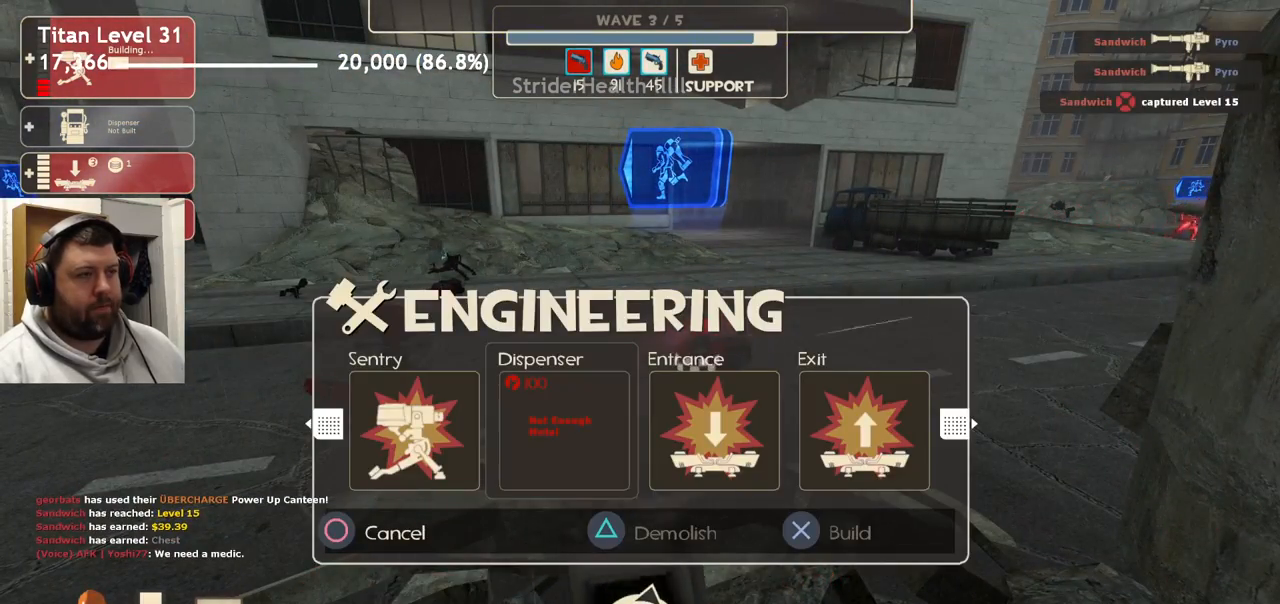
{"buttons": [], "left_stick": "center", "right_stick": "center", "events": []}
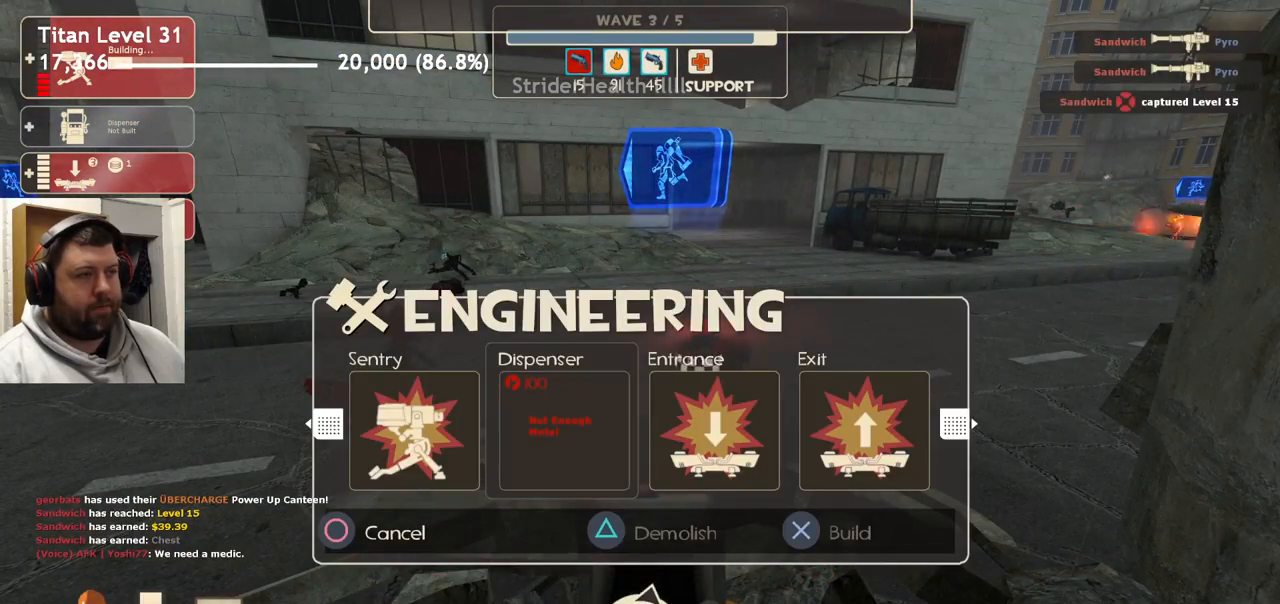
{"buttons": [], "left_stick": "down", "right_stick": "center", "events": [[483, "left_stick", "down"]]}
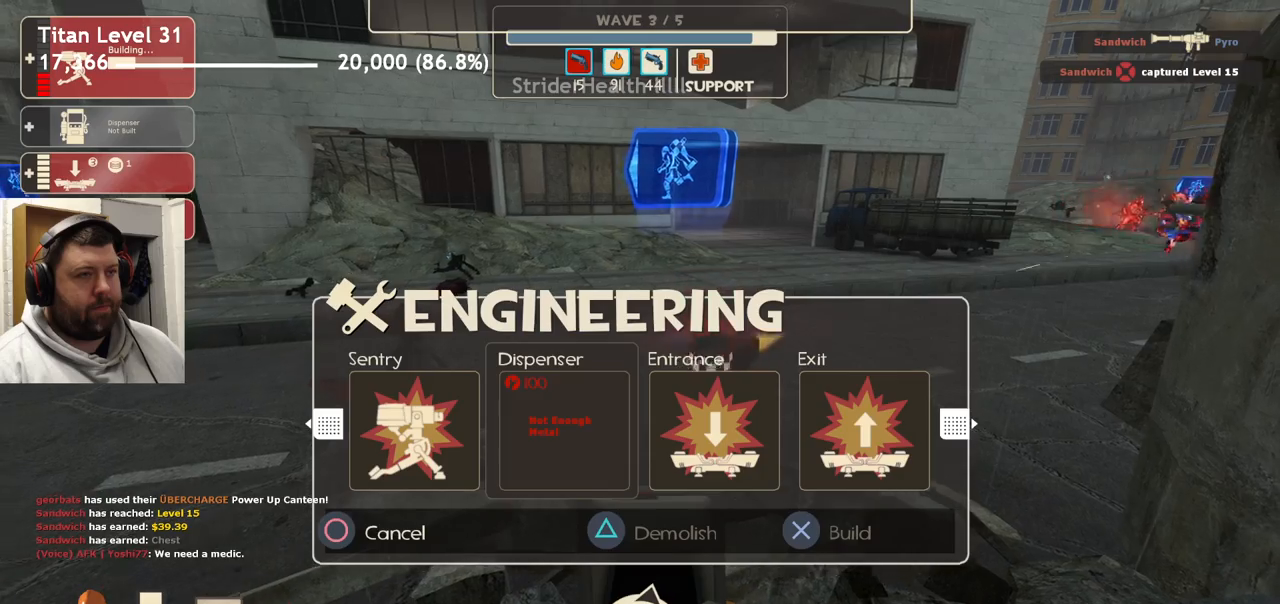
{"buttons": [], "left_stick": "center", "right_stick": "center", "events": [[217, "left_stick", "center"], [250, "R1", "down"], [350, "R1", "up"]]}
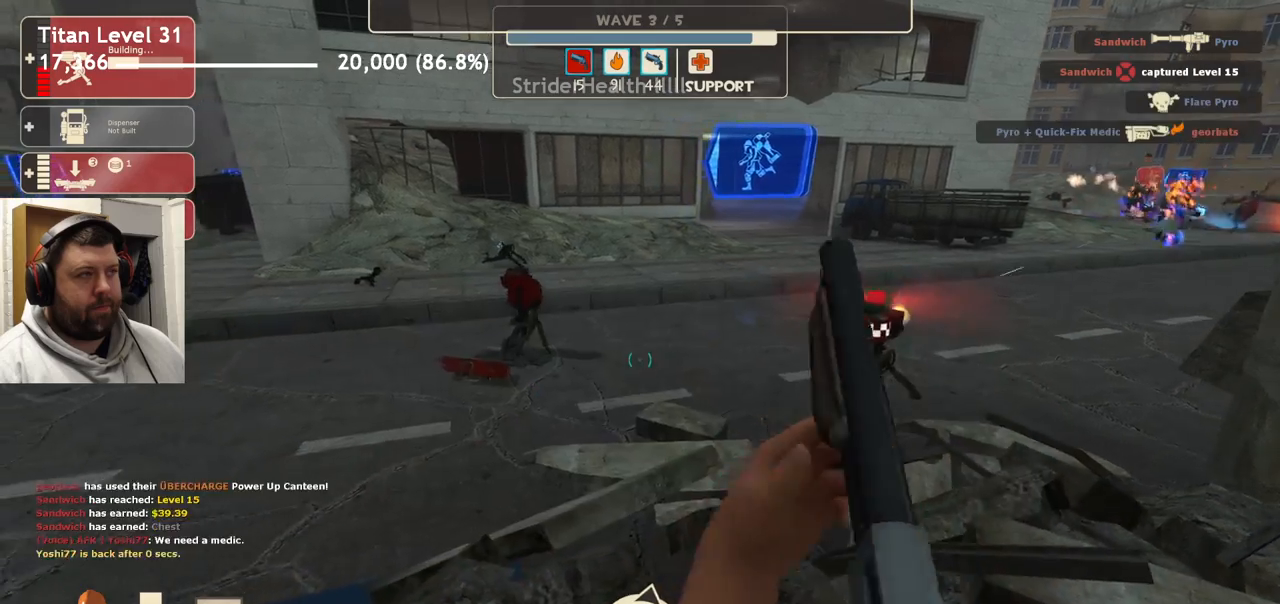
{"buttons": [], "left_stick": "center", "right_stick": "center", "events": [[50, "left_stick", "up-left"], [117, "left_stick", "center"]]}